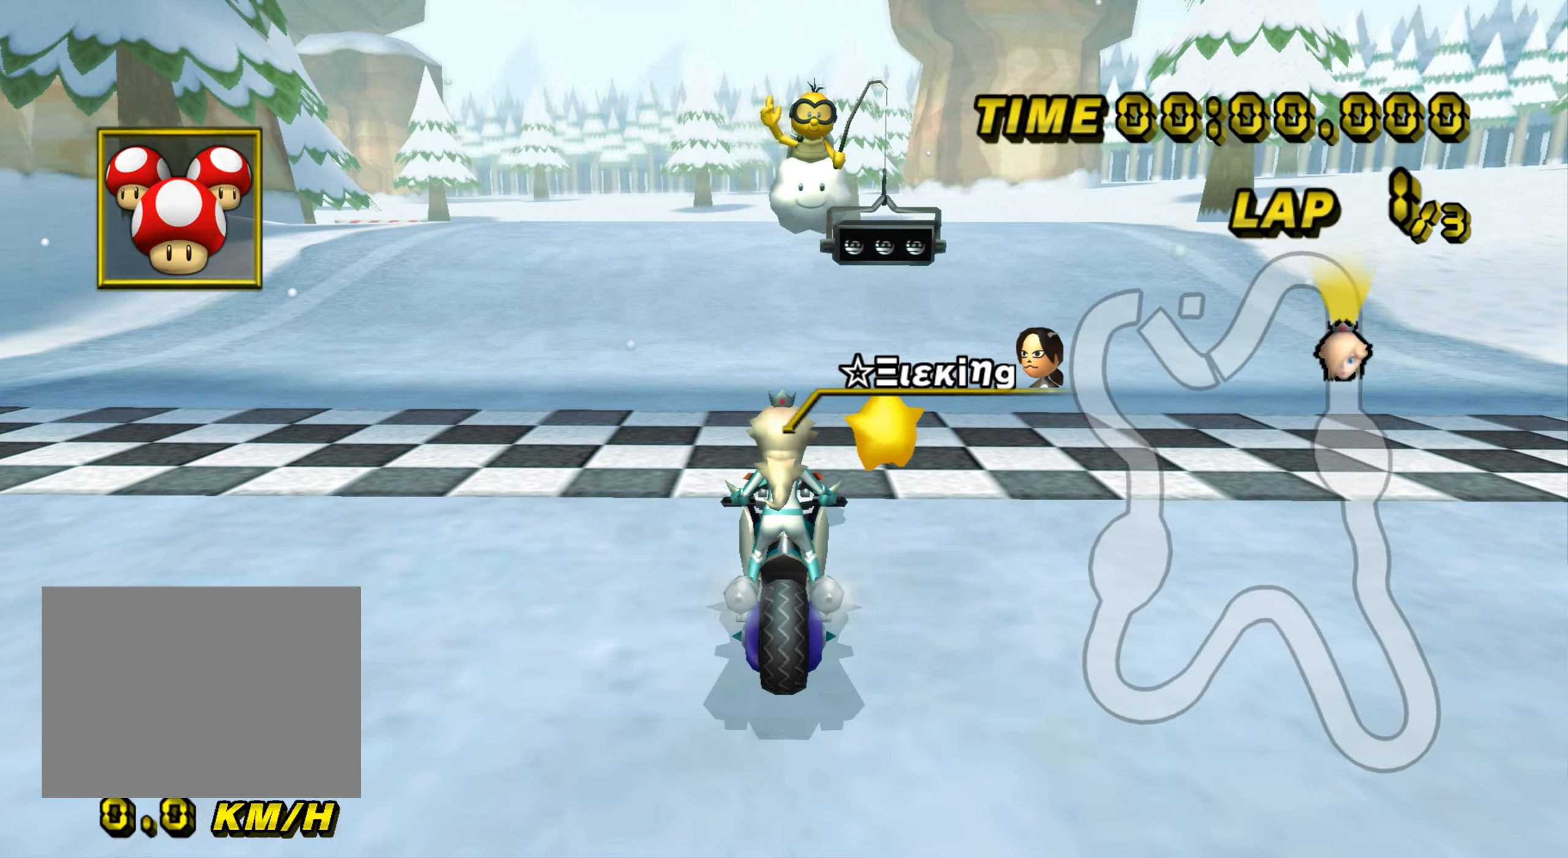
Gameplay with a controller (Nintendo layout); each line is a JSON object with the inputs held at the frame after it. "events" lists button and stick changes between this image and that frame as [ms after this image, input, new state], when the widget could be followed in between. Not read: L3 R3.
{"buttons": [], "left_stick": "center", "events": []}
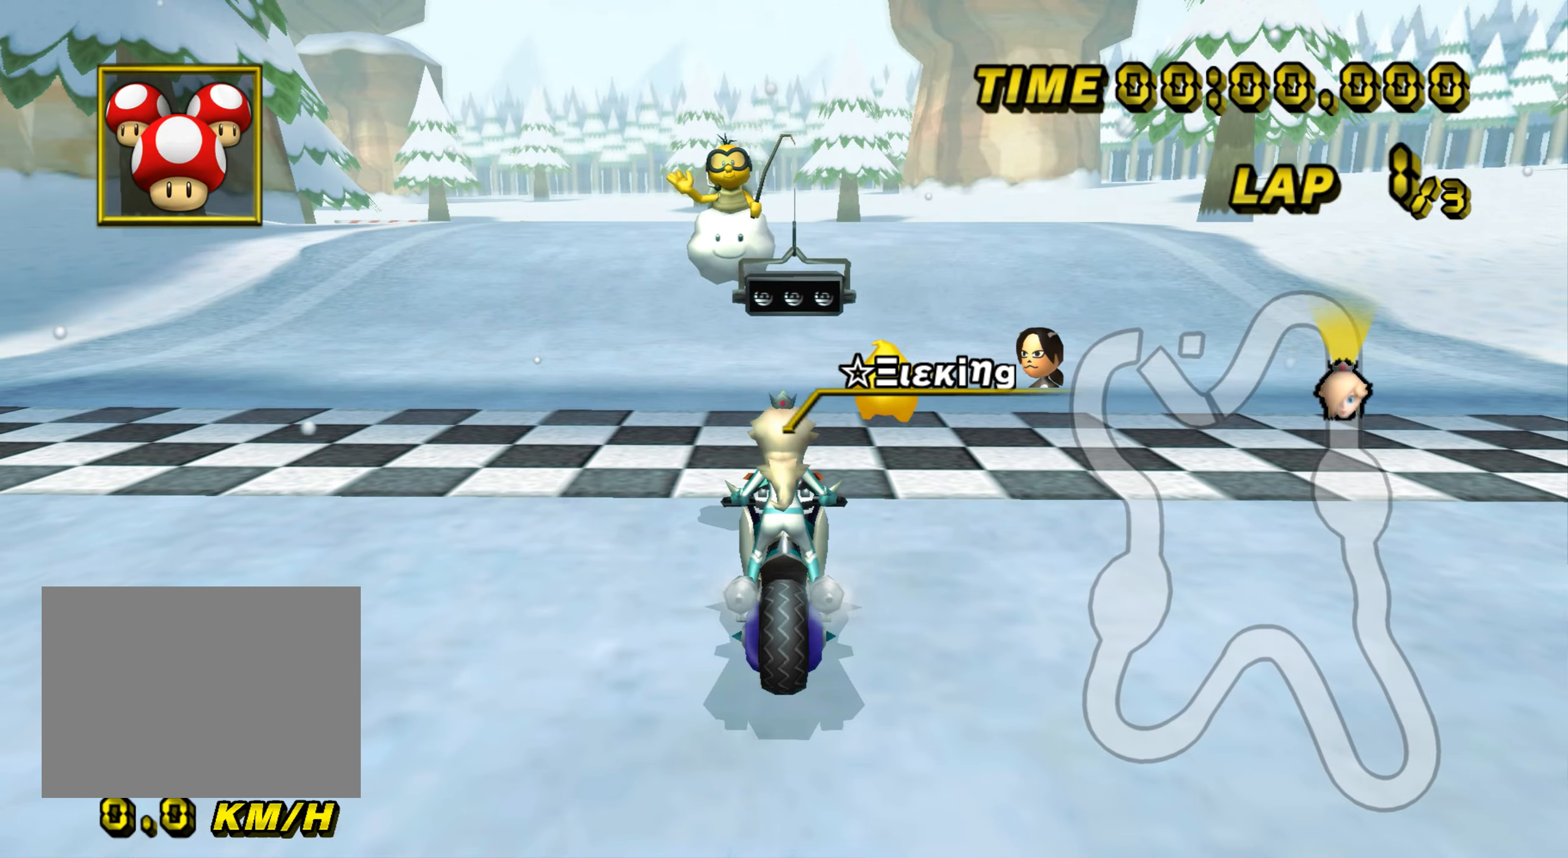
{"buttons": [], "left_stick": "center", "events": []}
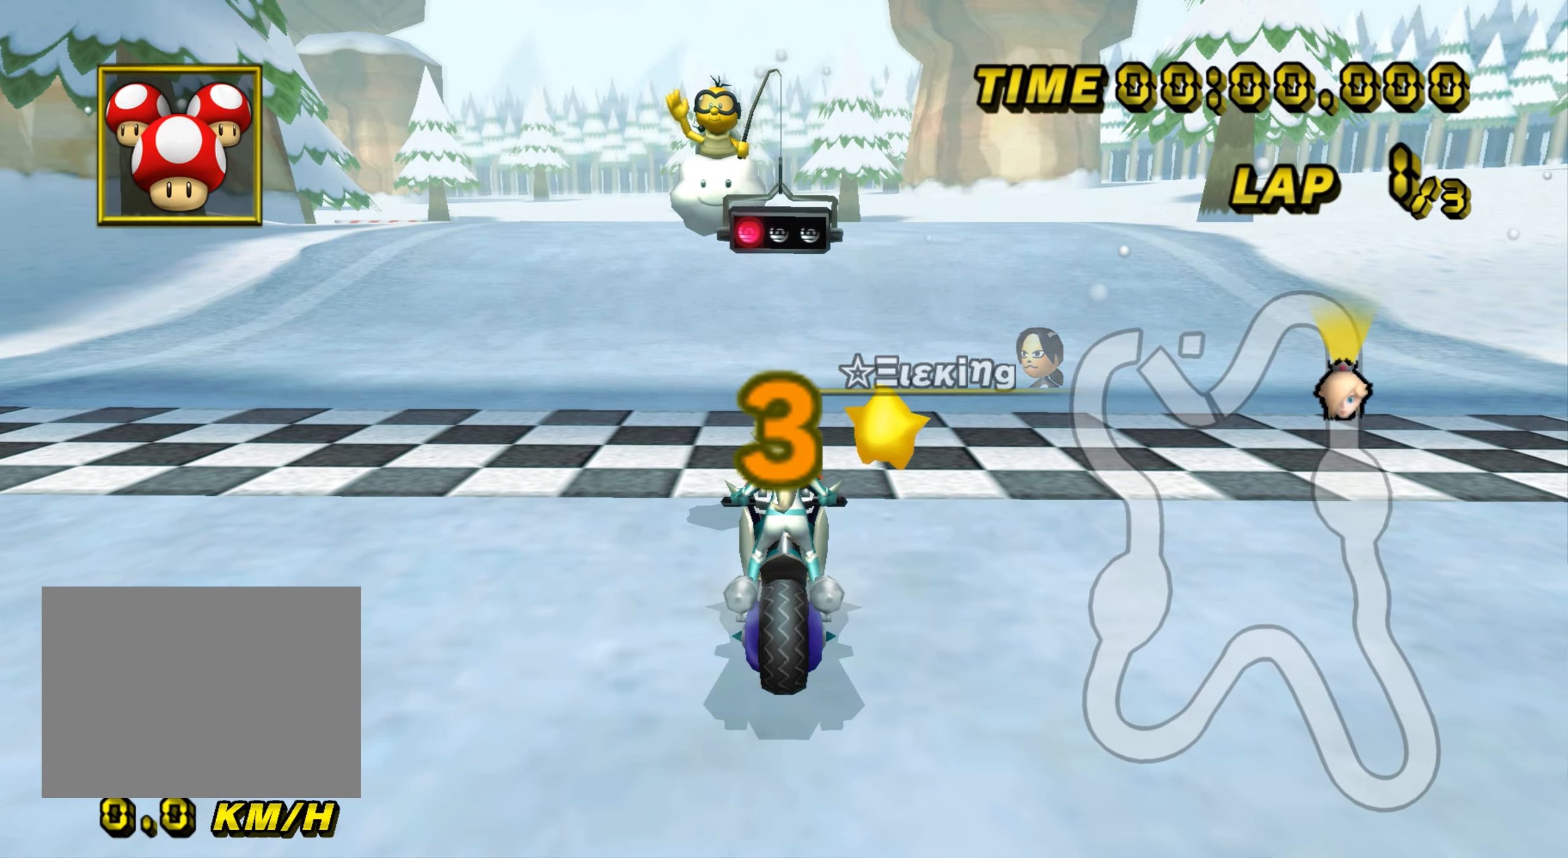
{"buttons": [], "left_stick": "center", "events": []}
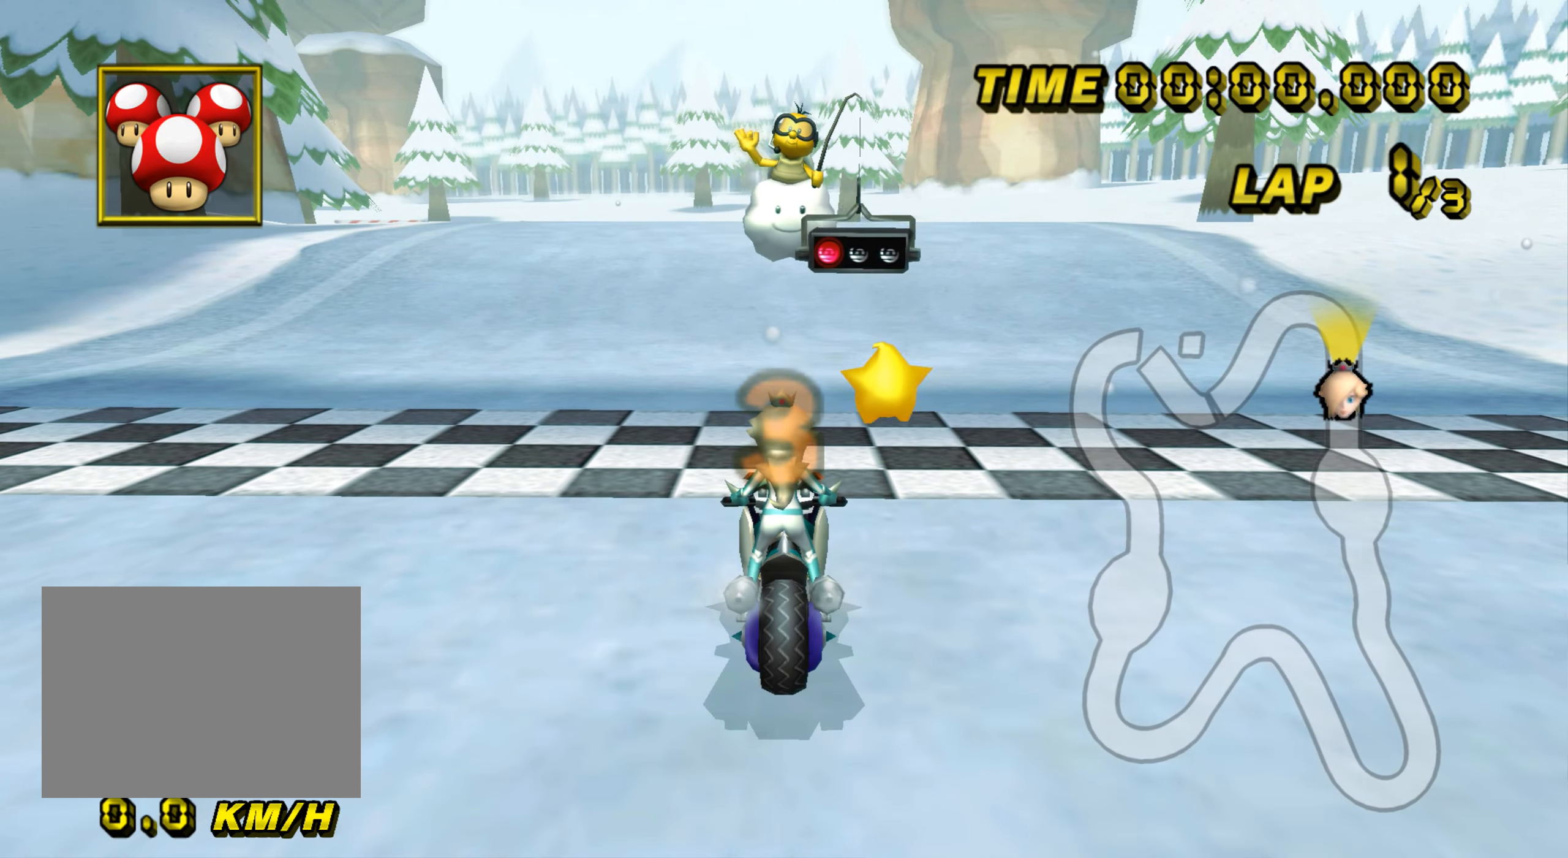
{"buttons": [], "left_stick": "center", "events": []}
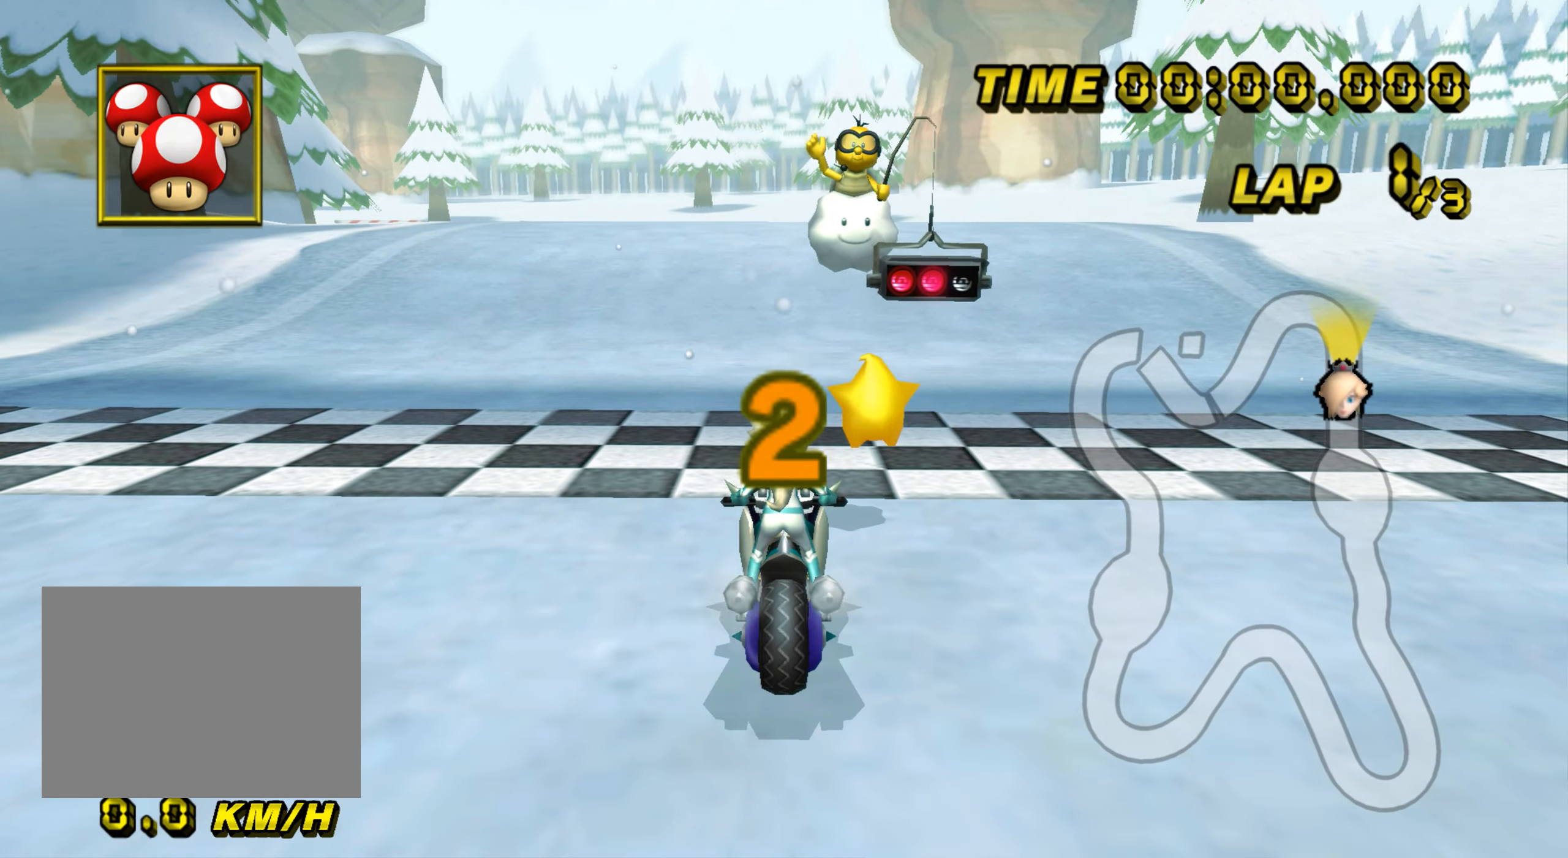
{"buttons": ["A"], "left_stick": "center", "events": [[16, "DPAD_UP", "down"], [33, "A", "down"], [33, "DPAD_UP", "up"], [67, "left_stick", "right"], [400, "left_stick", "center"]]}
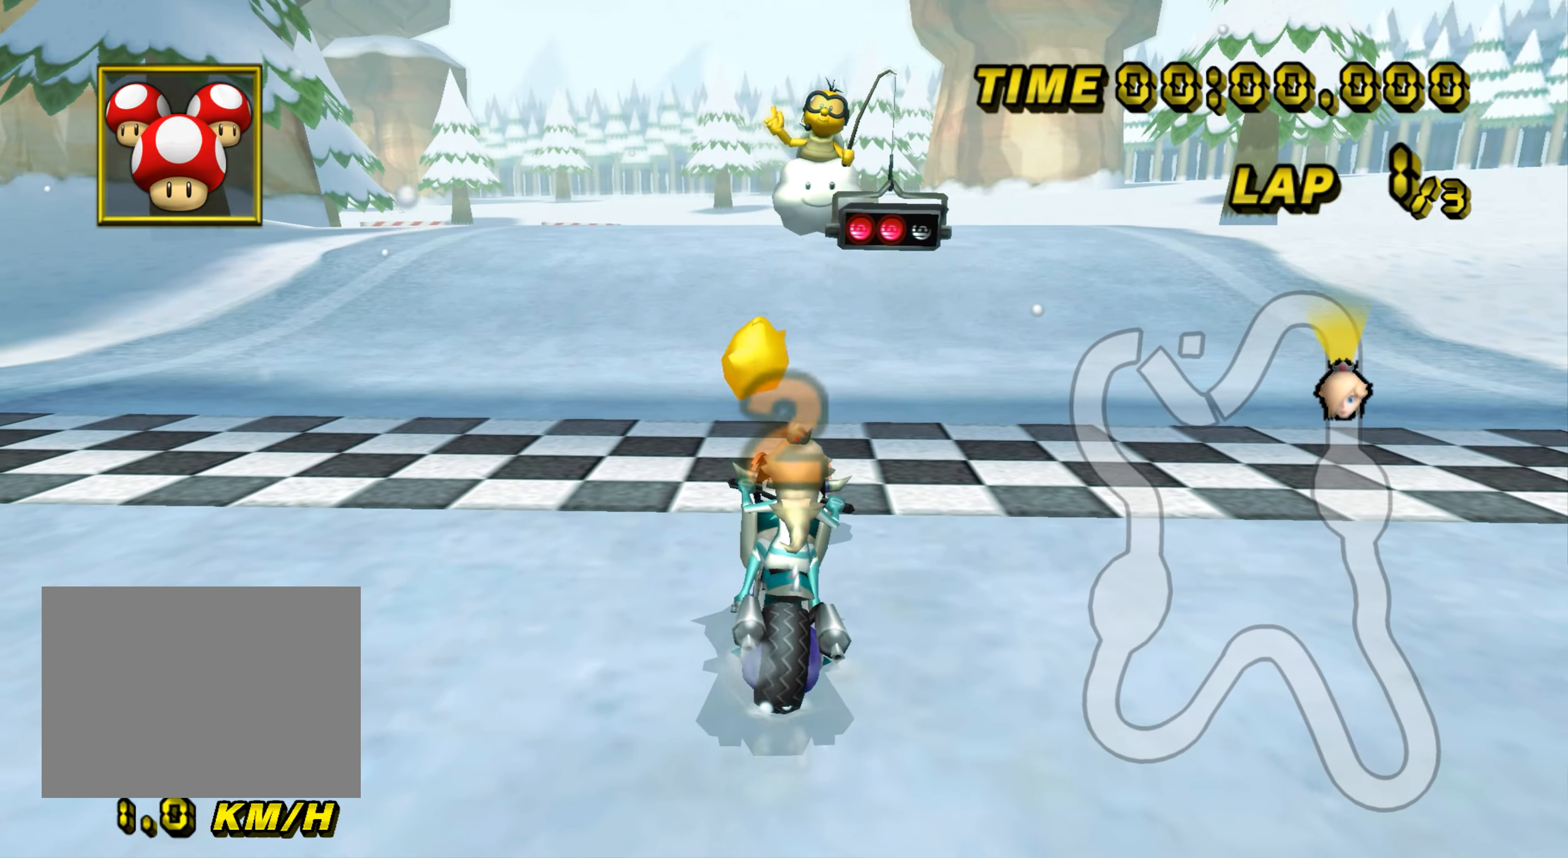
{"buttons": ["A"], "left_stick": "center", "events": []}
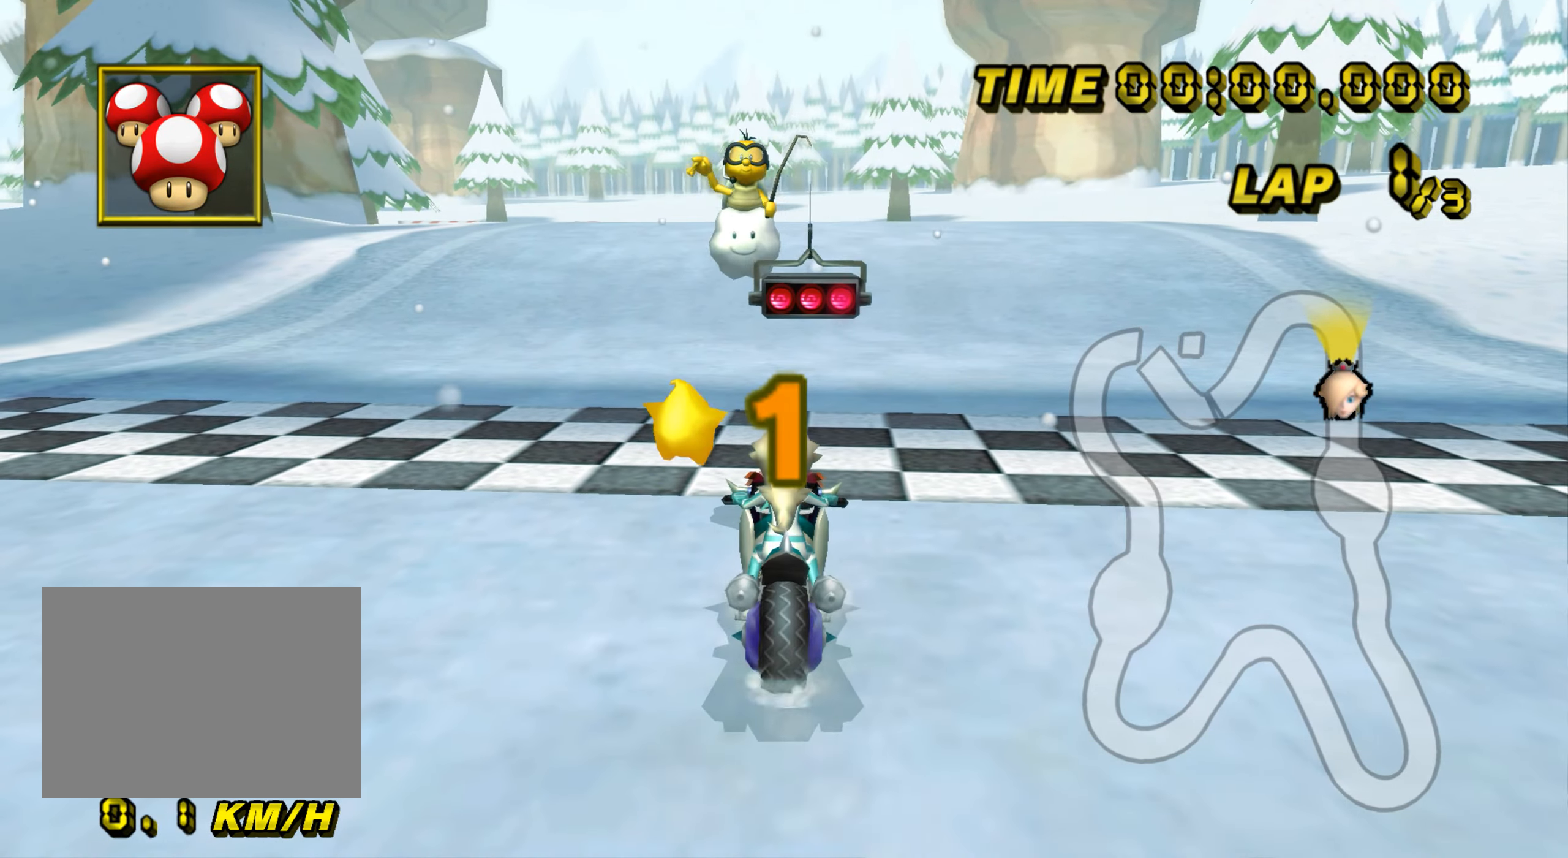
{"buttons": ["A"], "left_stick": "center", "events": []}
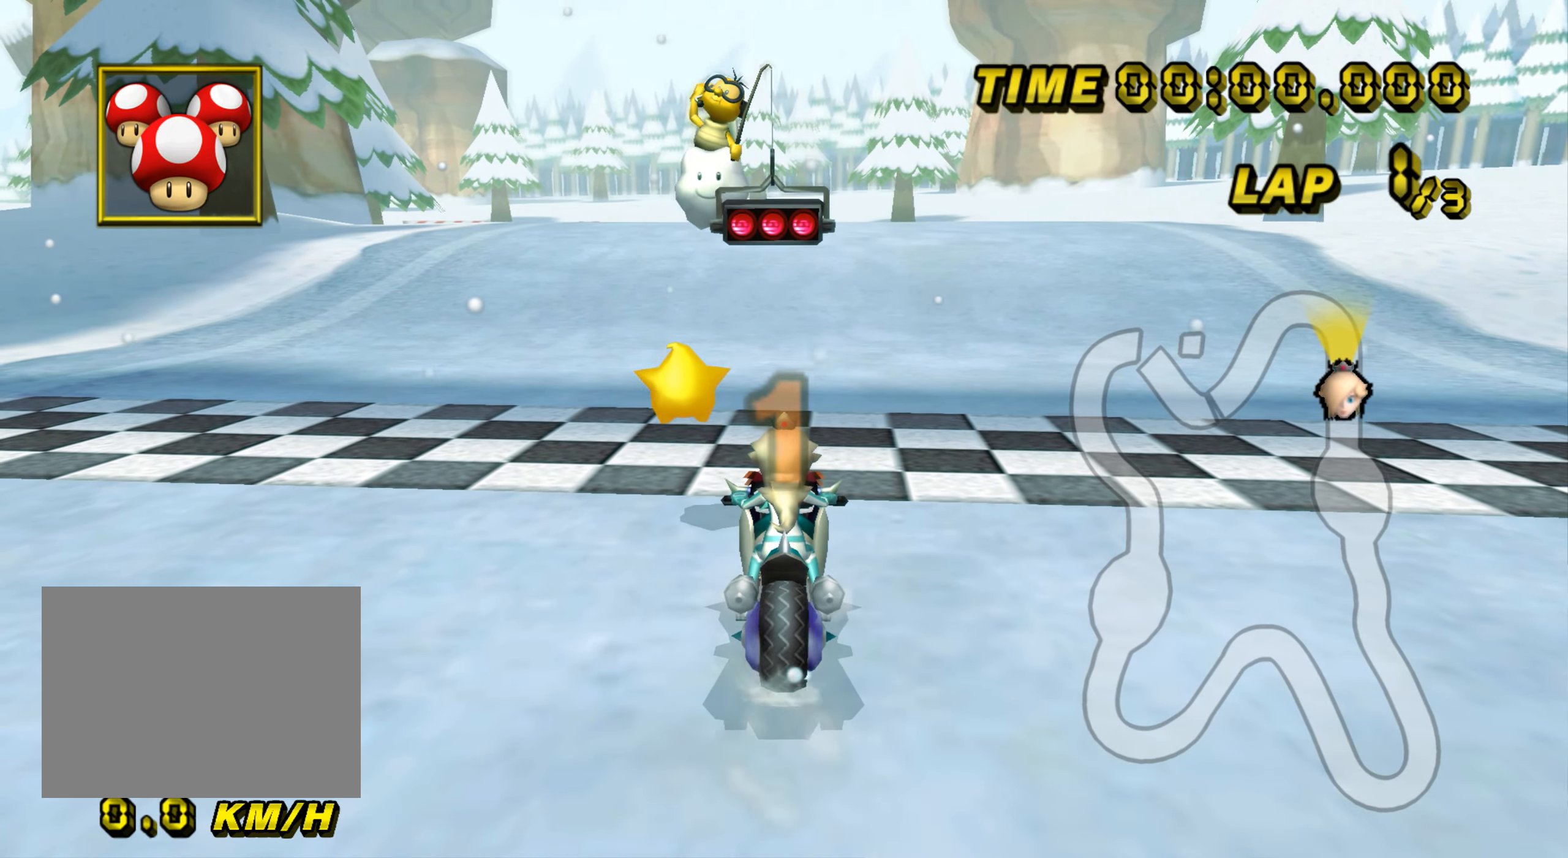
{"buttons": ["A"], "left_stick": "center", "events": [[284, "left_stick", "left"], [351, "left_stick", "center"]]}
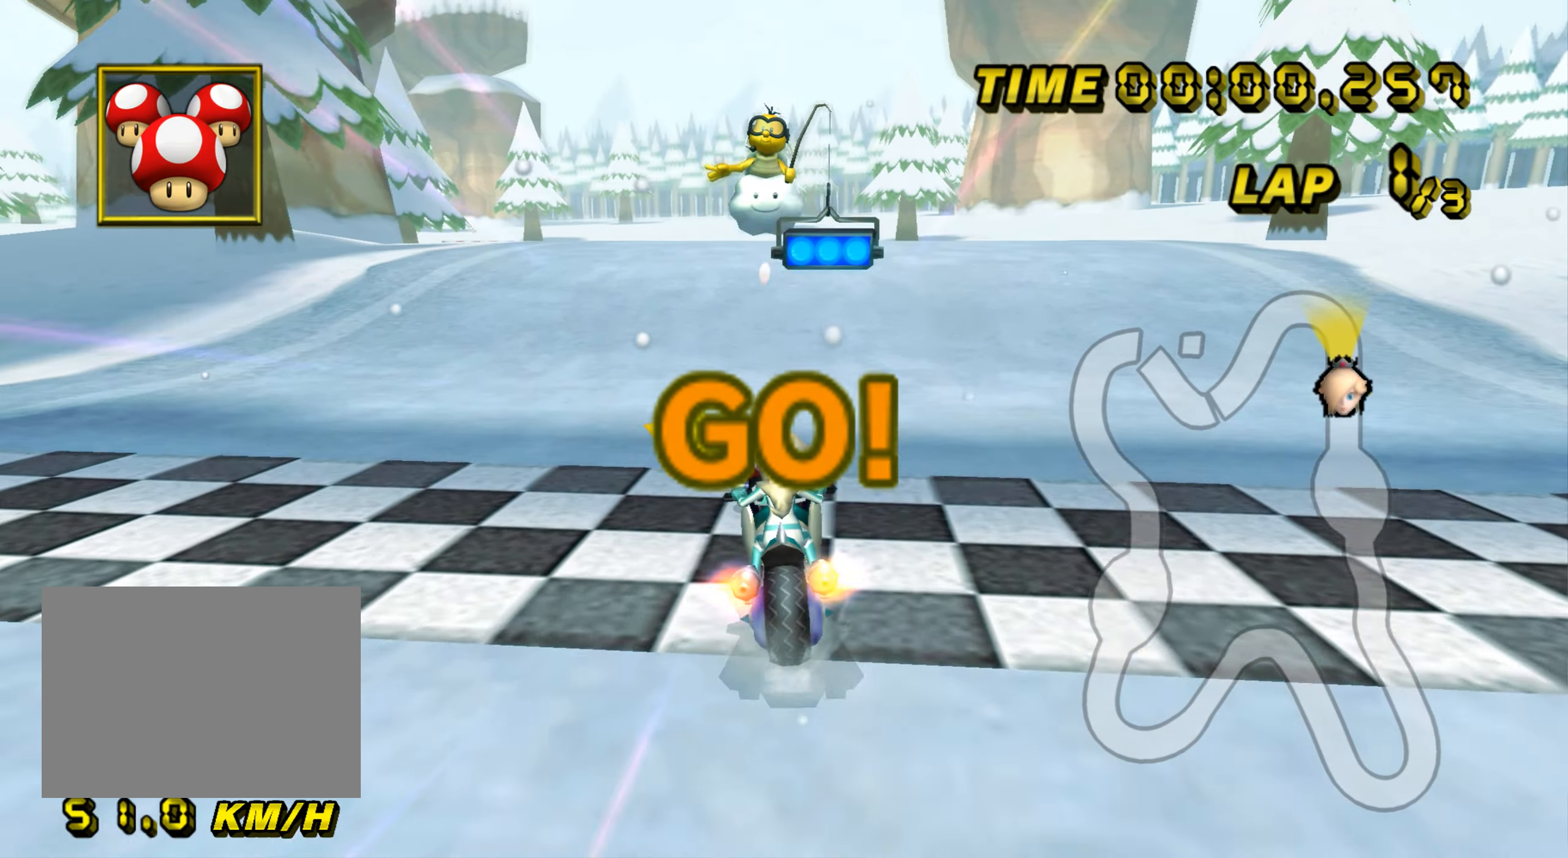
{"buttons": ["A", "R1"], "left_stick": "left", "events": [[83, "DPAD_UP", "down"], [100, "DPAD_UP", "up"], [333, "R1", "down"], [383, "left_stick", "left"]]}